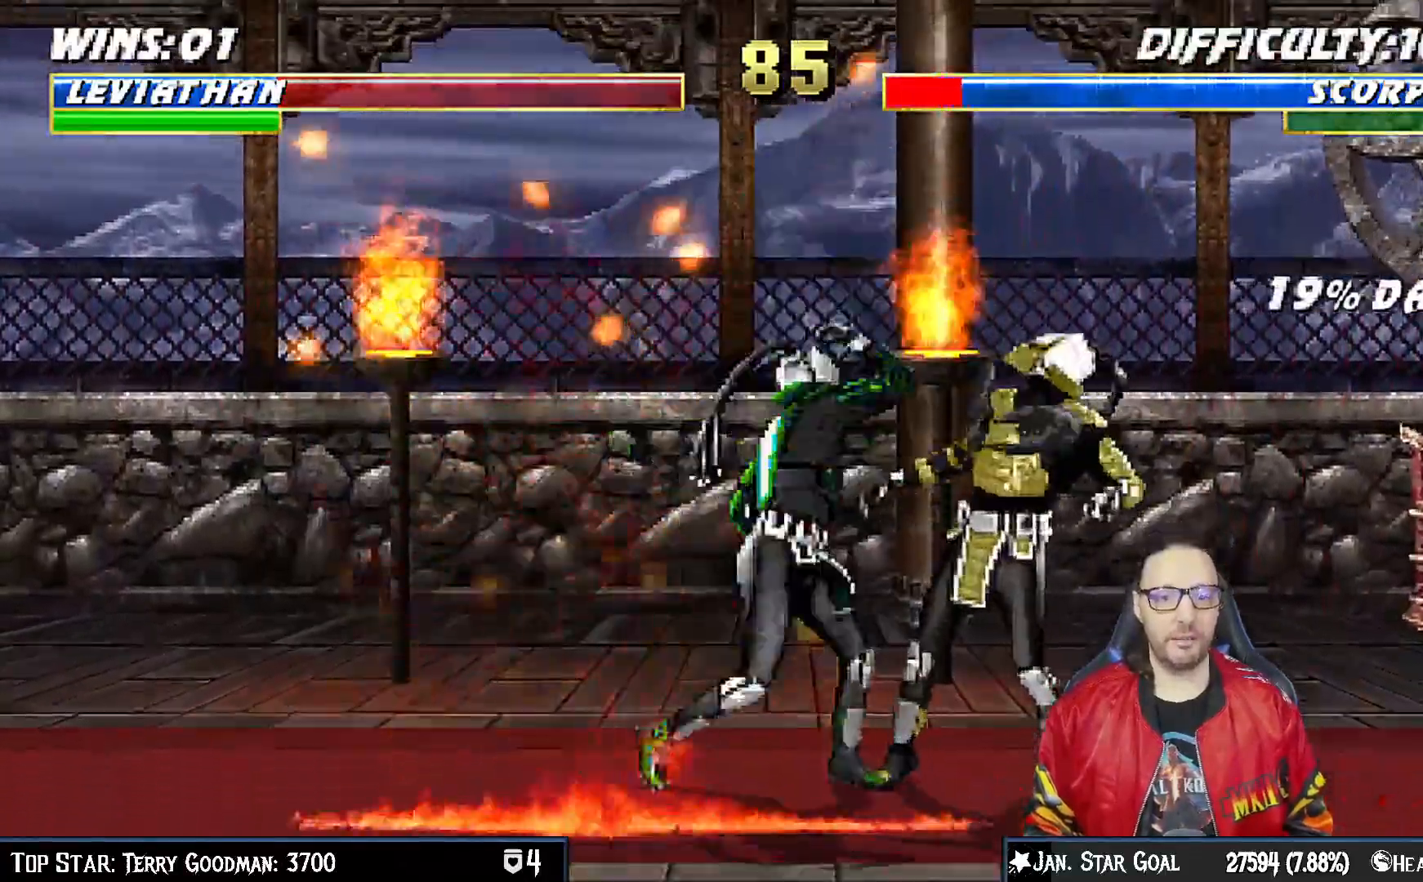
Gameplay with a controller (PlayStation layout); each line is a JSON object with the inputs held at the frame after it (dt_ms = milliseconds from this image to that frame). "events" lists button and stick changes between this image and that frame as [ms after this image, input, new state], when the widget could be followed in between.
{"dt_ms": 500, "buttons": ["CROSS", "L1", "DPAD_DOWN", "DPAD_RIGHT"], "left_stick": "center", "right_stick": "center", "events": [[17, "SQUARE", "down"], [117, "CROSS", "down"], [133, "SQUARE", "up"], [500, "DPAD_RIGHT", "down"]]}
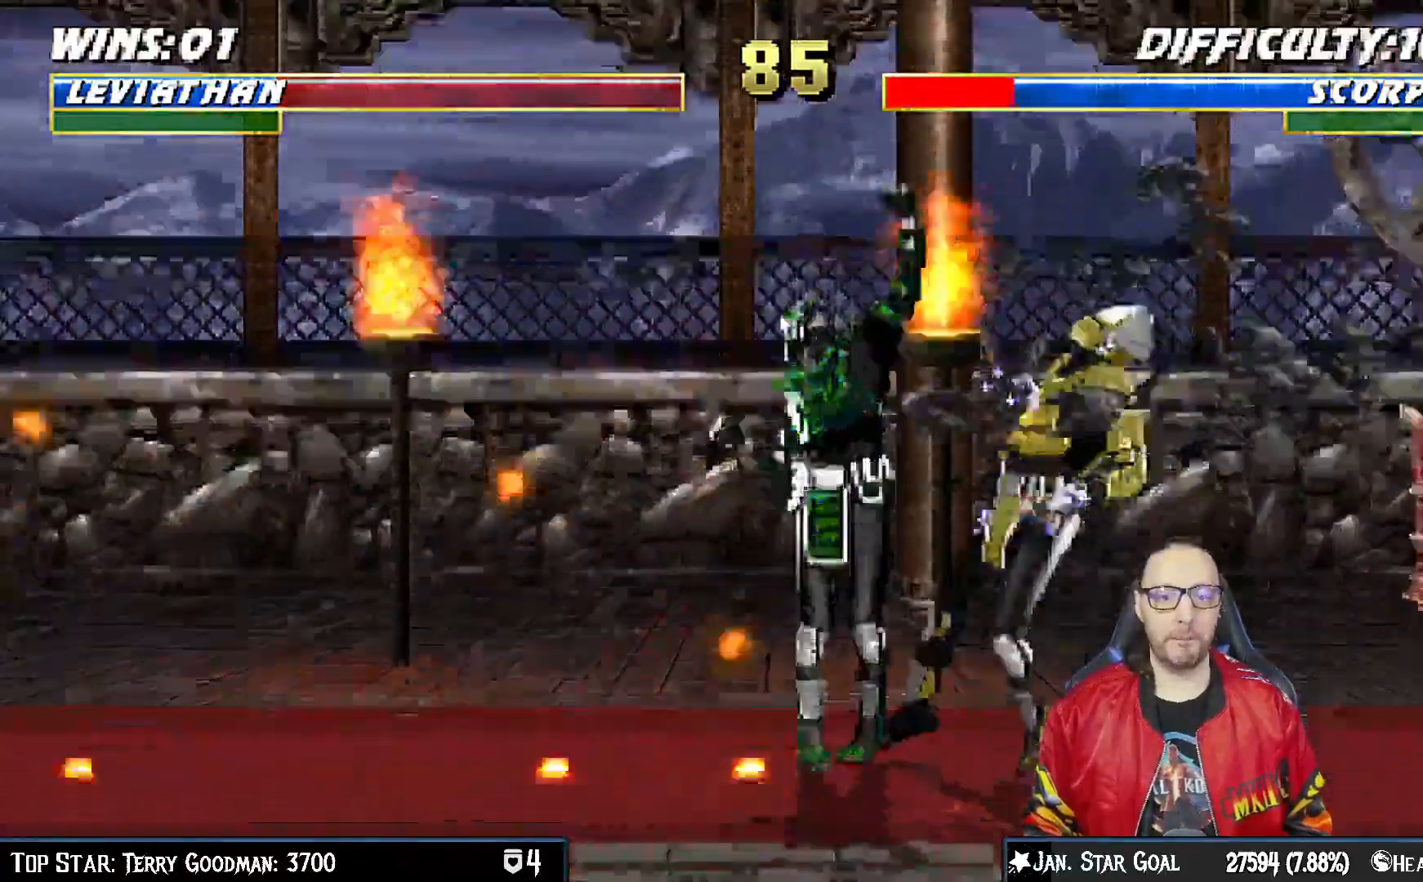
{"dt_ms": 500, "buttons": ["DPAD_DOWN"], "left_stick": "center", "right_stick": "center"}
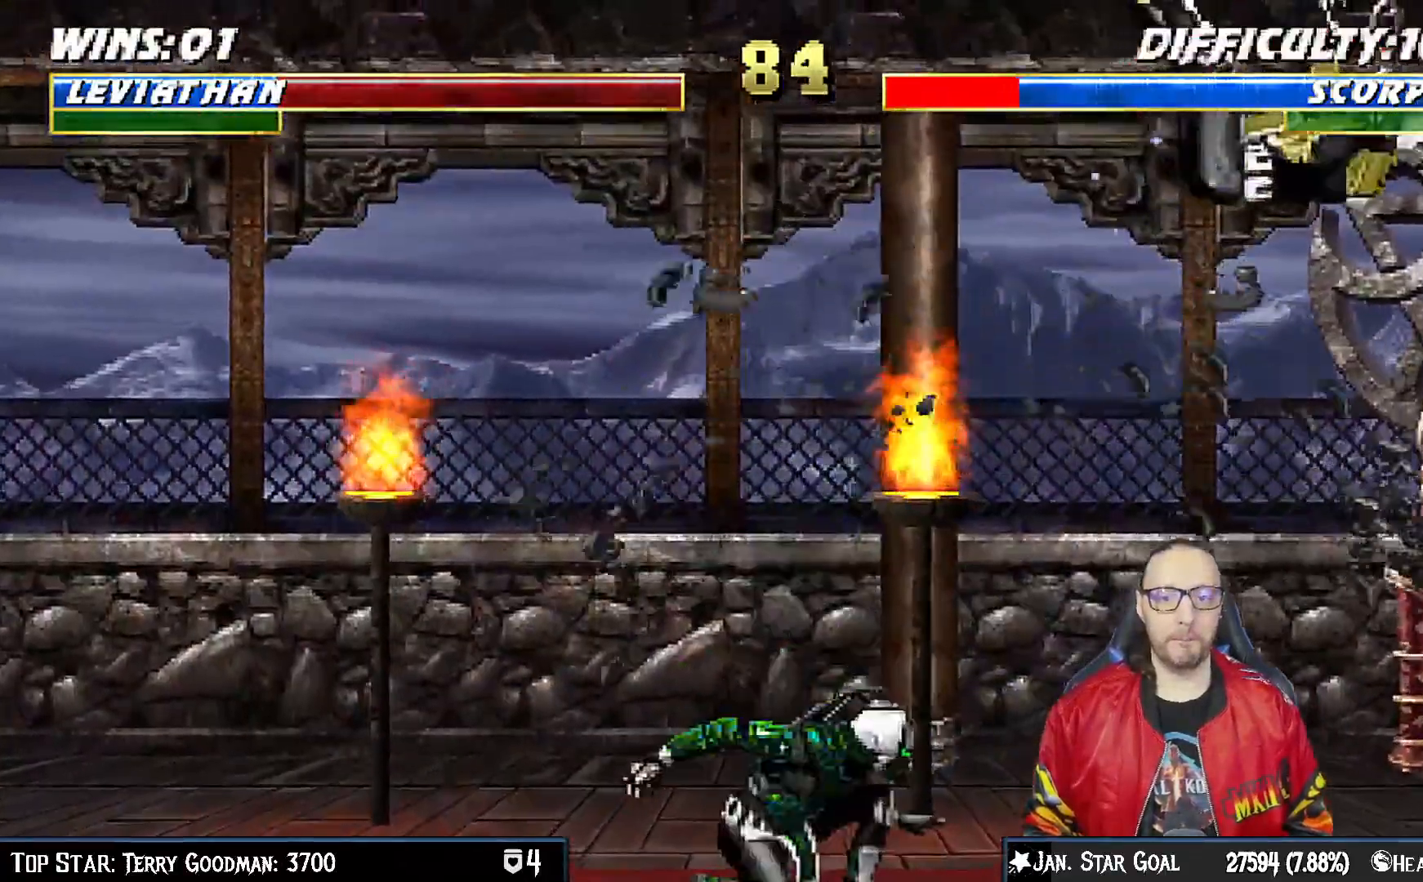
{"dt_ms": 500, "buttons": [], "left_stick": "center", "right_stick": "center", "events": [[83, "DPAD_DOWN", "up"], [100, "SQUARE", "down"], [433, "SQUARE", "up"]]}
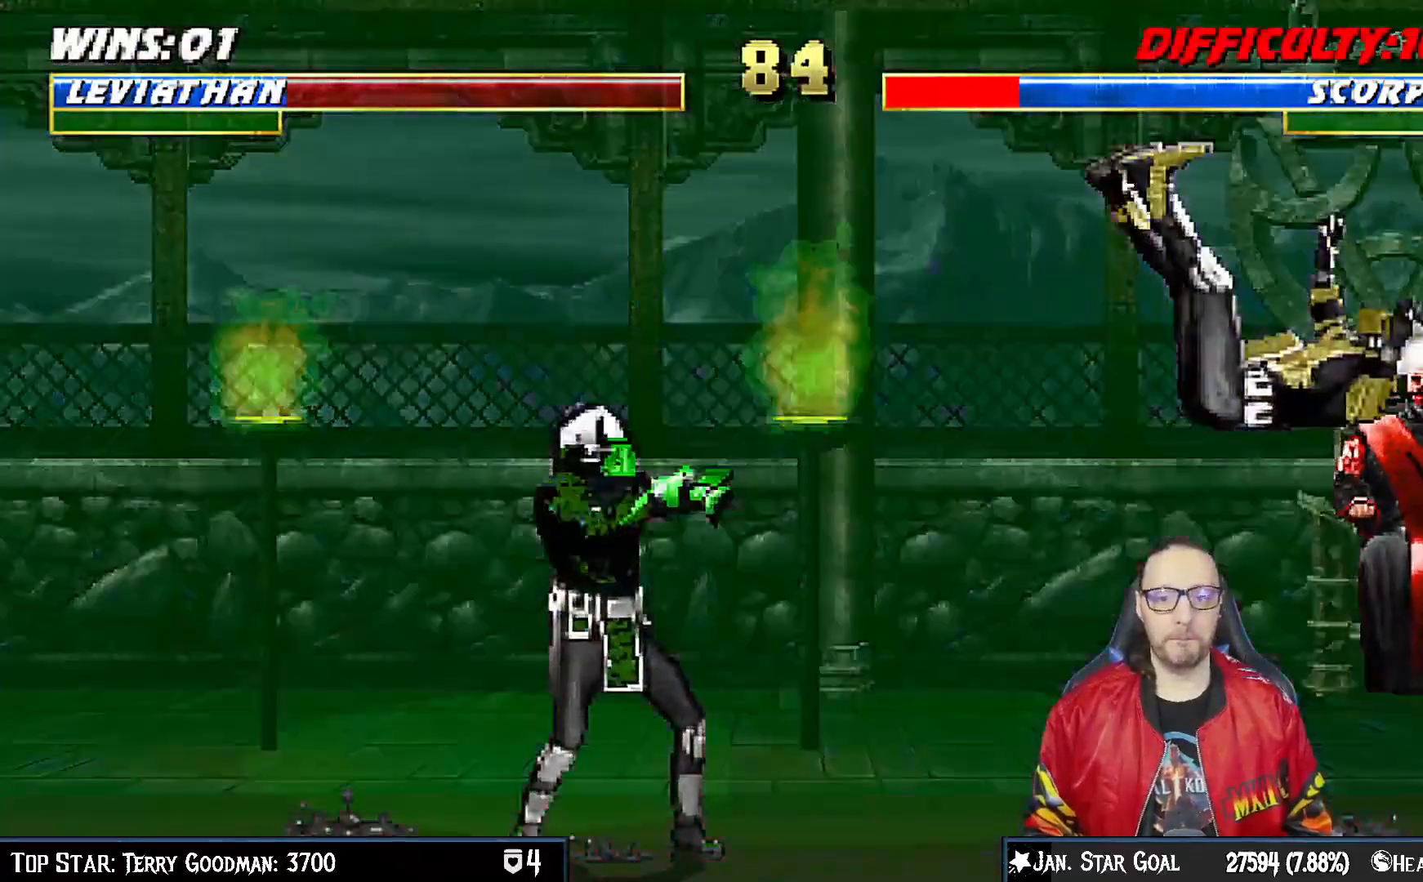
{"dt_ms": 500, "buttons": ["L1", "DPAD_UP", "DPAD_RIGHT"], "left_stick": "center", "right_stick": "center", "events": [[67, "DPAD_RIGHT", "down"], [83, "L1", "down"], [183, "DPAD_UP", "down"]]}
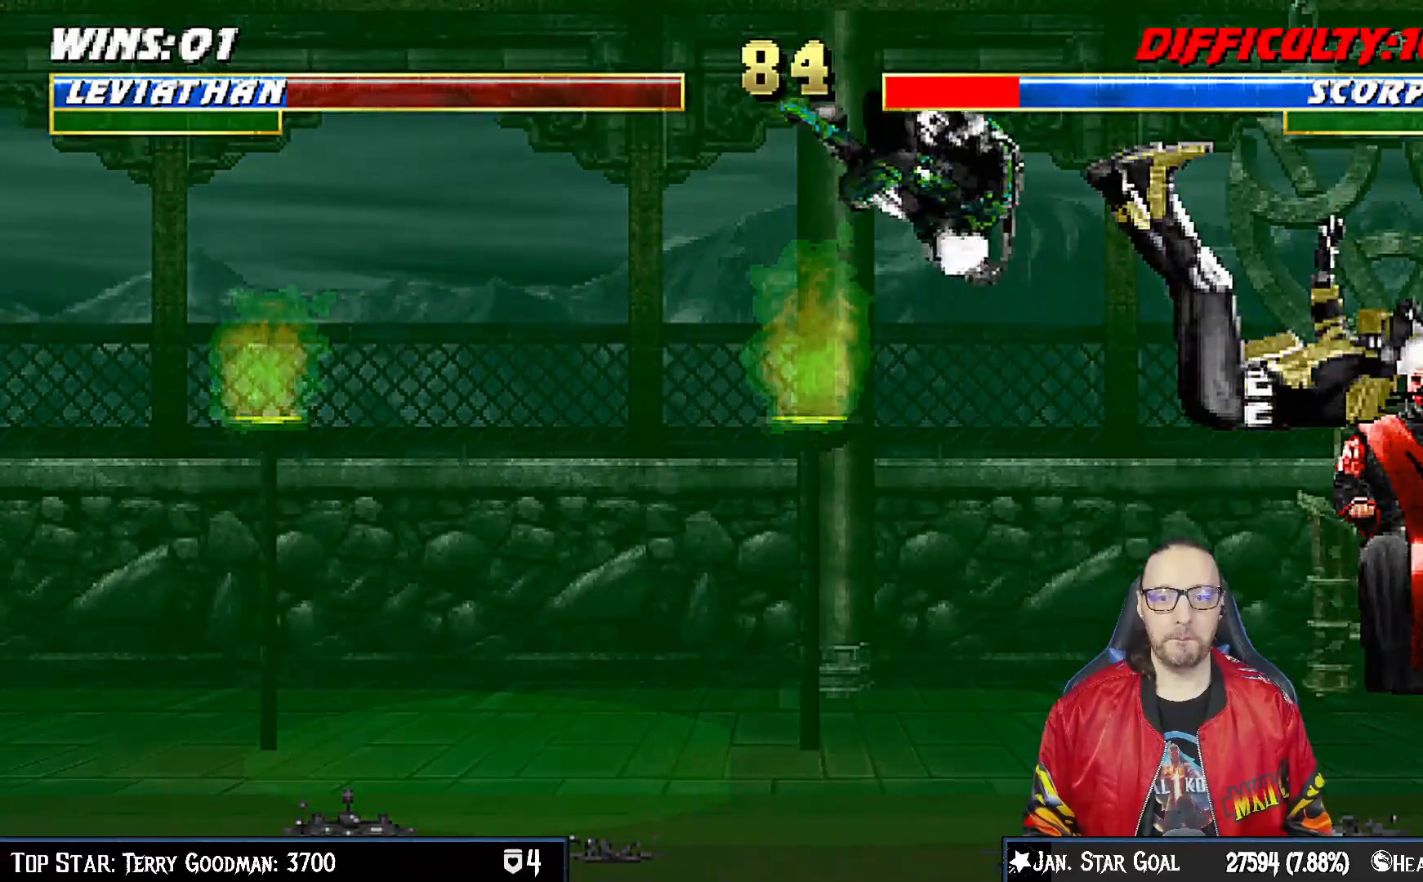
{"dt_ms": 500, "buttons": [], "left_stick": "center", "right_stick": "center", "events": [[117, "DPAD_RIGHT", "up"], [117, "TRIANGLE", "down"], [133, "DPAD_UP", "up"], [167, "L1", "up"], [300, "TRIANGLE", "up"]]}
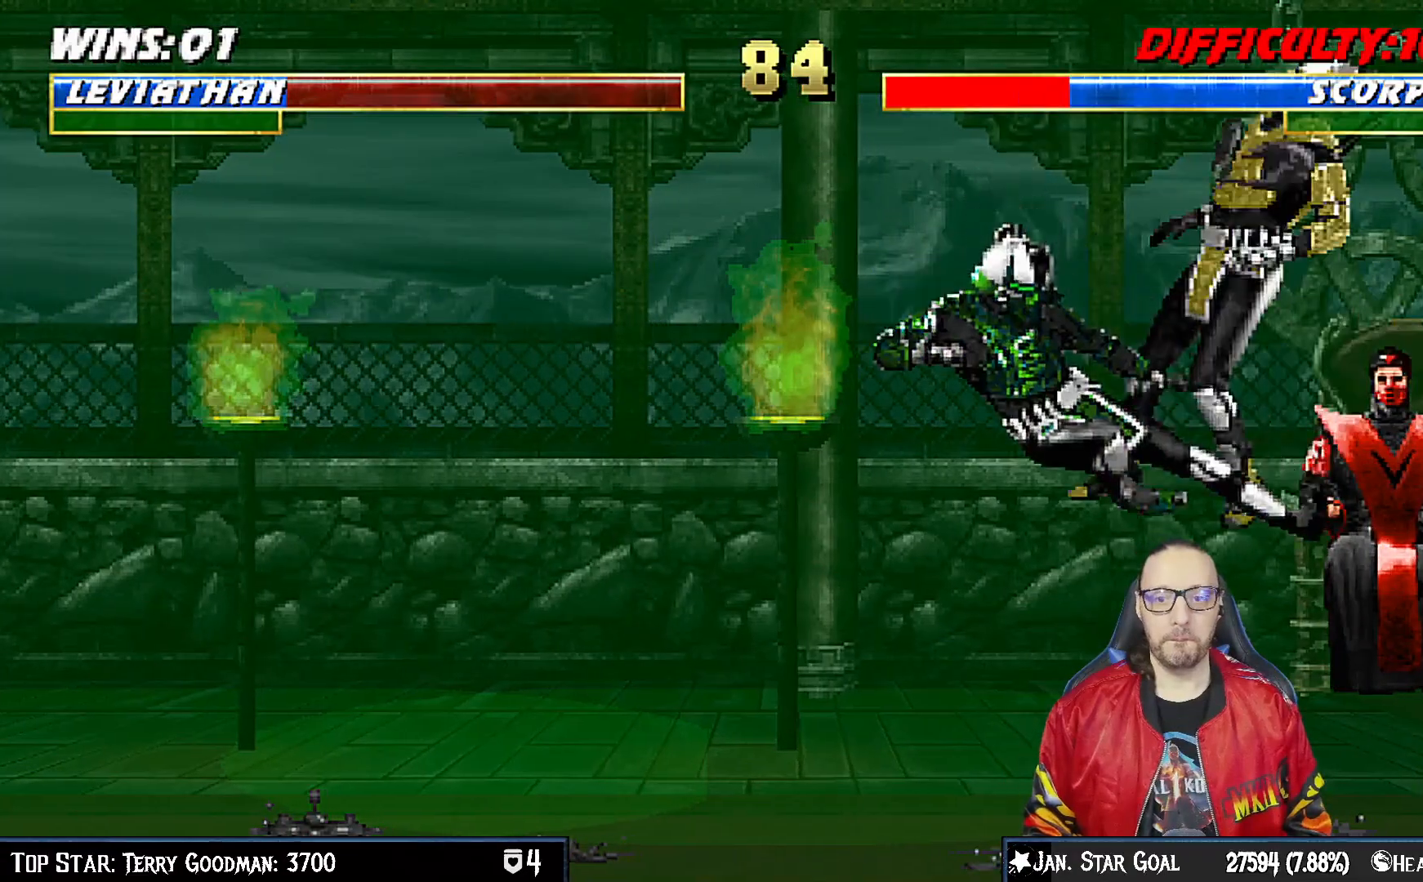
{"dt_ms": 500, "buttons": ["SQUARE"], "left_stick": "center", "right_stick": "center", "events": [[33, "DPAD_RIGHT", "down"], [67, "L1", "down"], [167, "DPAD_RIGHT", "up"], [183, "L1", "up"], [183, "SQUARE", "down"], [283, "SQUARE", "up"], [350, "SQUARE", "down"], [433, "SQUARE", "up"], [500, "SQUARE", "down"]]}
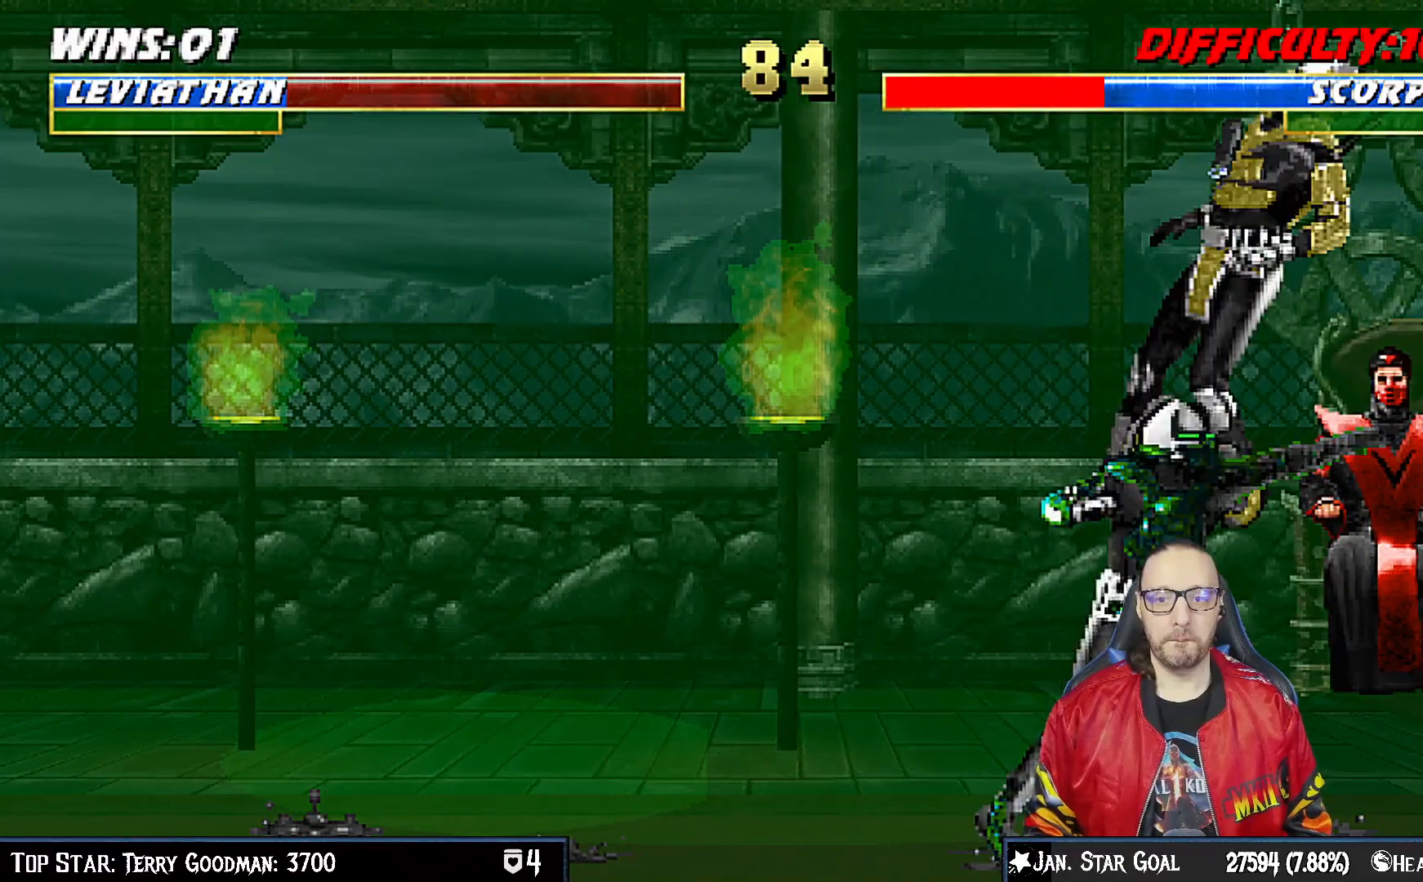
{"dt_ms": 500, "buttons": [], "left_stick": "center", "right_stick": "center", "events": [[100, "SQUARE", "up"], [167, "SQUARE", "down"], [250, "SQUARE", "up"], [317, "SQUARE", "down"], [400, "SQUARE", "up"]]}
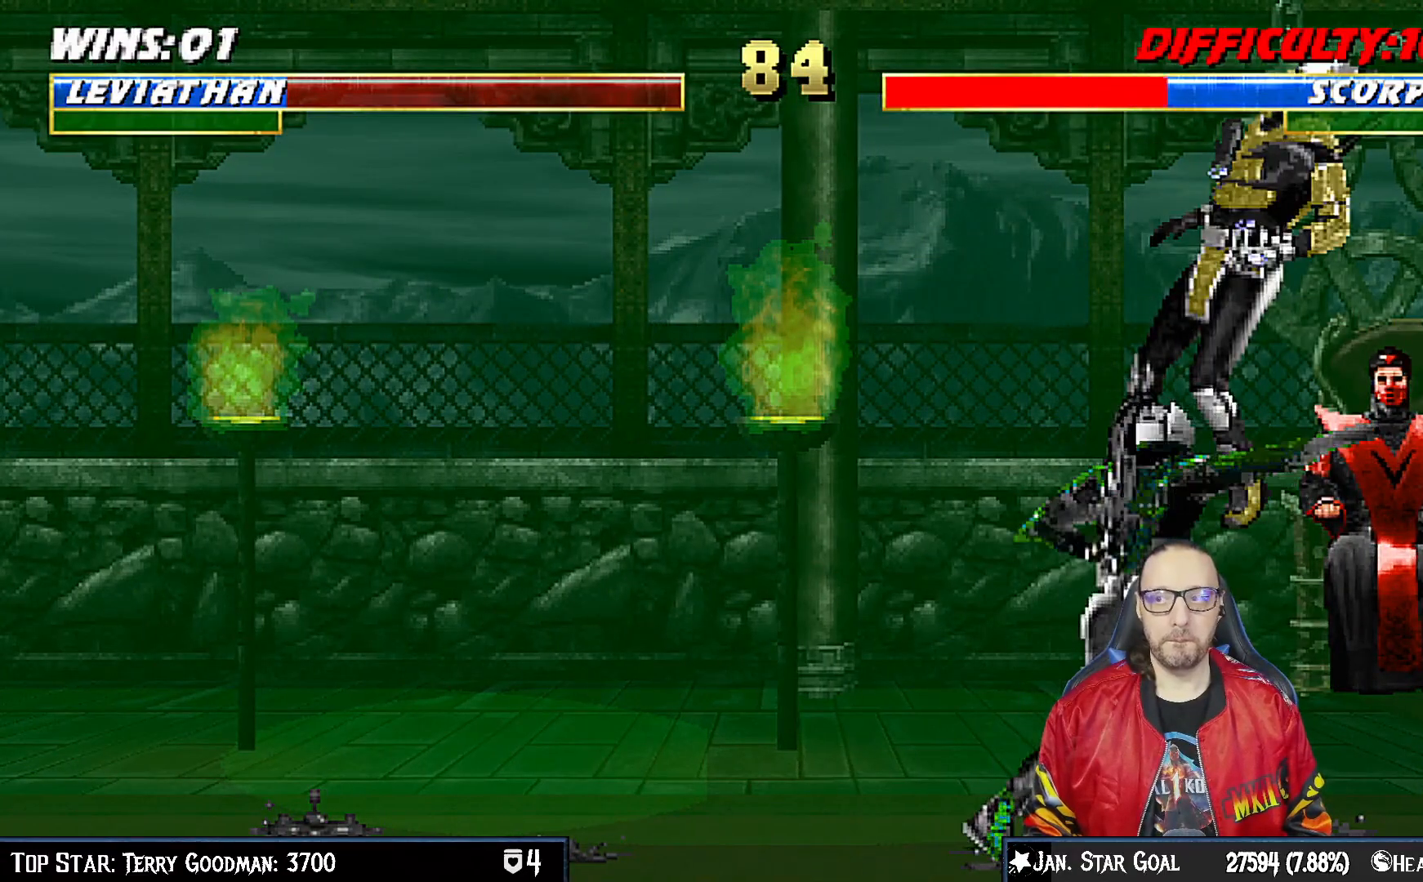
{"dt_ms": 500, "buttons": ["TRIANGLE"], "left_stick": "center", "right_stick": "center", "events": [[33, "DPAD_RIGHT", "down"], [33, "DPAD_UP", "down"], [33, "L1", "down"], [317, "TRIANGLE", "down"], [417, "DPAD_UP", "up"], [417, "TRIANGLE", "up"], [433, "DPAD_RIGHT", "up"], [433, "L1", "up"], [450, "TRIANGLE", "down"]]}
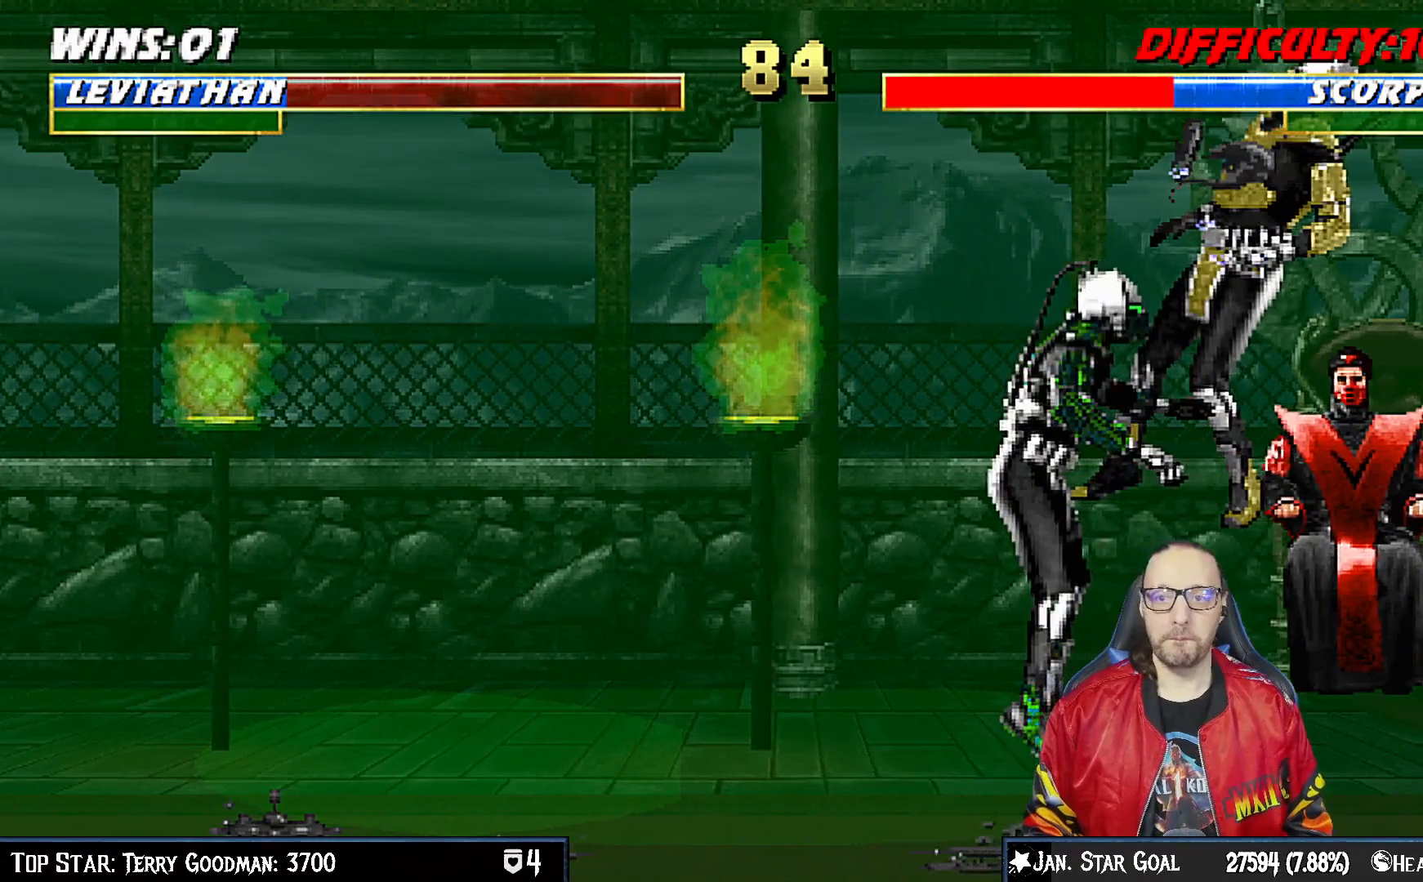
{"dt_ms": 500, "buttons": ["TRIANGLE"], "left_stick": "center", "right_stick": "center", "events": [[133, "TRIANGLE", "up"], [150, "DPAD_LEFT", "down"], [233, "DPAD_UP", "down"], [250, "DPAD_LEFT", "up"], [250, "DPAD_RIGHT", "down"], [250, "DPAD_UP", "up"], [250, "TRIANGLE", "down"], [333, "DPAD_RIGHT", "up"], [333, "TRIANGLE", "up"], [400, "TRIANGLE", "down"]]}
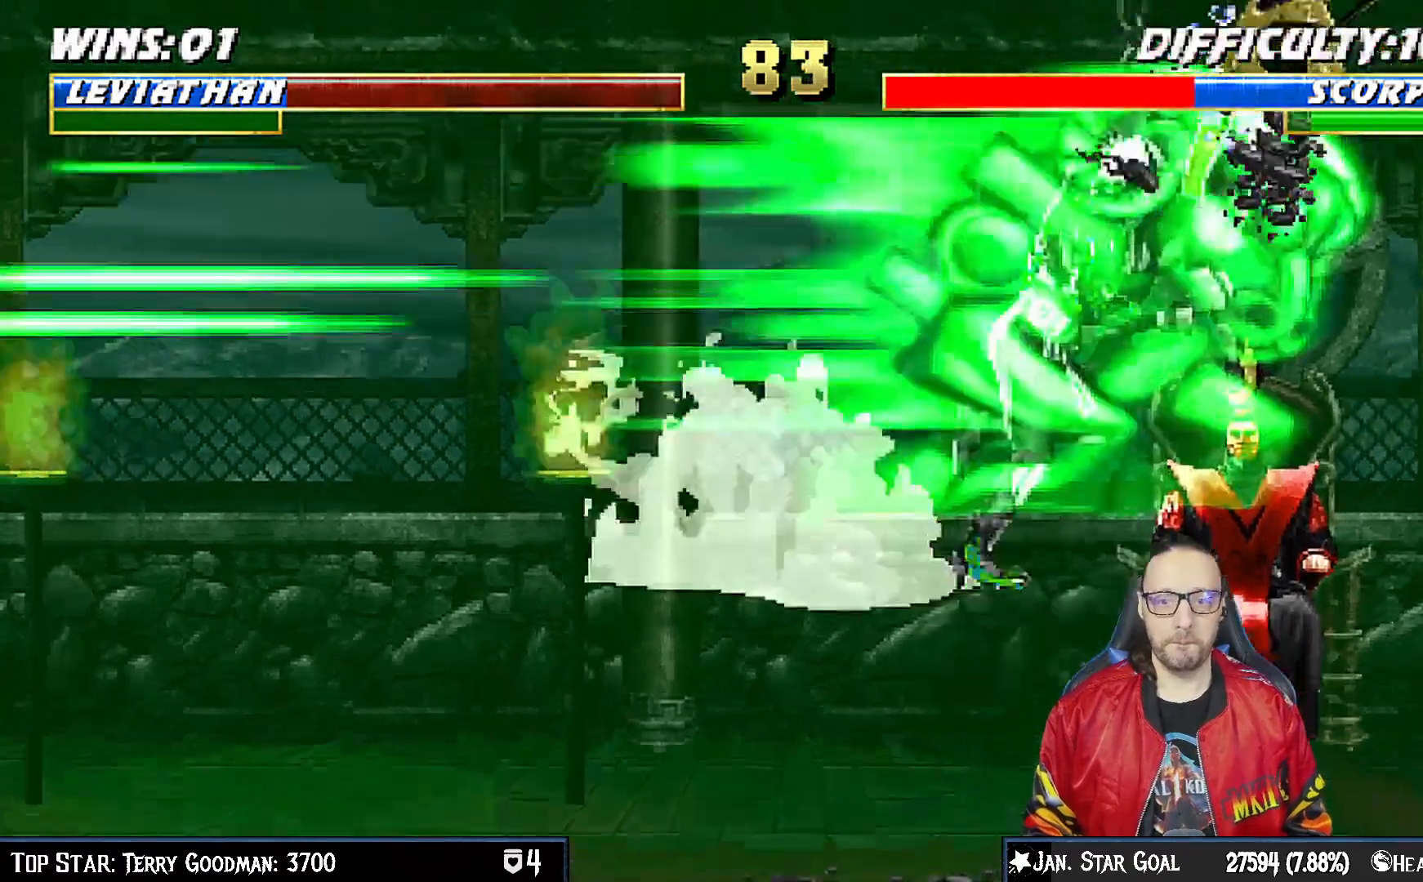
{"dt_ms": 500, "buttons": ["TRIANGLE"], "left_stick": "center", "right_stick": "center", "events": [[17, "DPAD_LEFT", "down"], [17, "TRIANGLE", "up"], [50, "DPAD_UP", "down"], [83, "DPAD_LEFT", "up"], [100, "DPAD_RIGHT", "down"], [100, "DPAD_UP", "up"], [117, "TRIANGLE", "down"], [133, "DPAD_RIGHT", "up"], [217, "TRIANGLE", "up"], [267, "TRIANGLE", "down"], [383, "TRIANGLE", "up"], [417, "TRIANGLE", "down"]]}
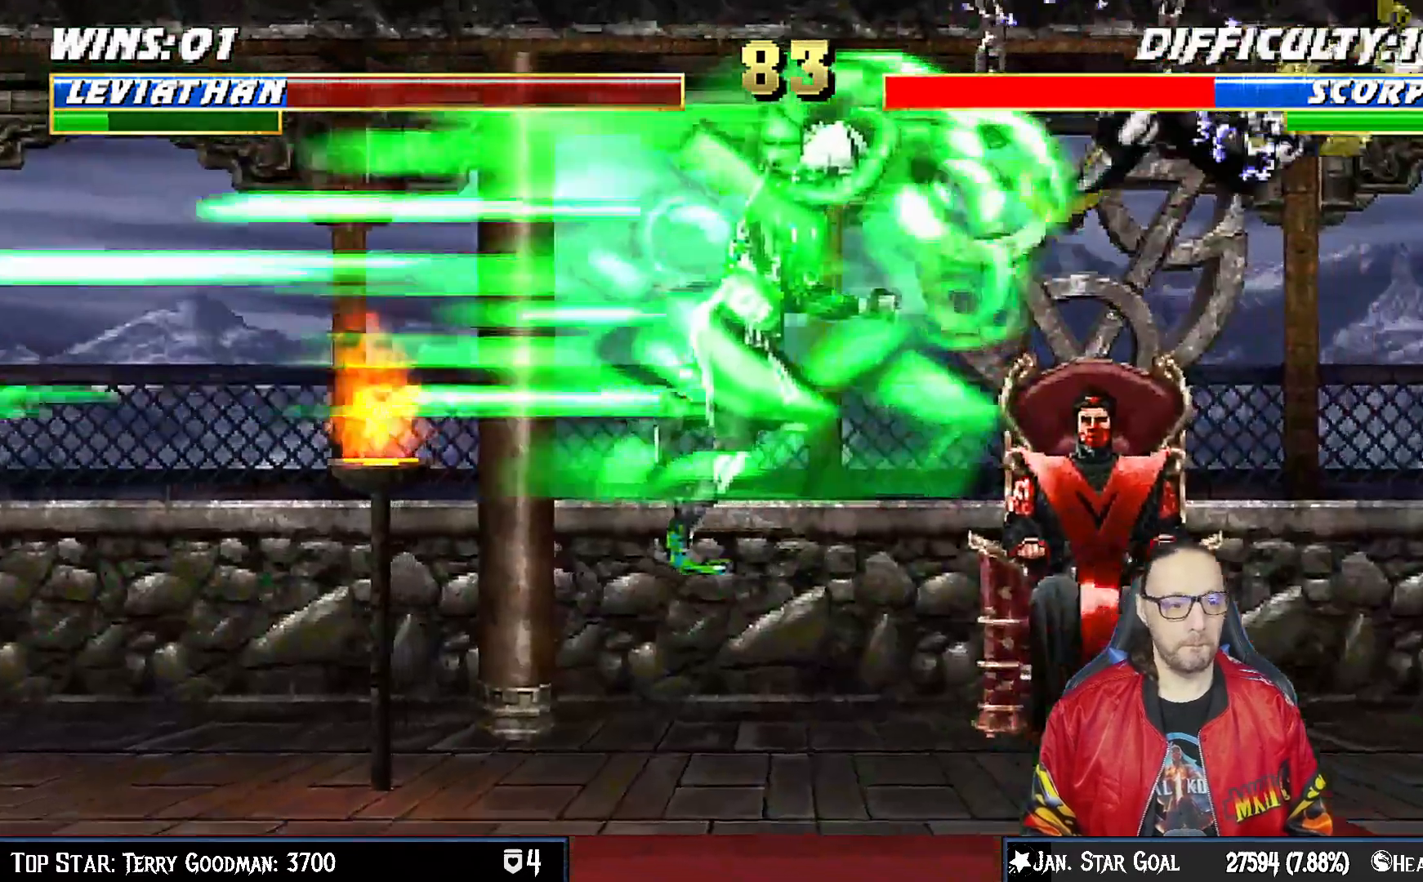
{"dt_ms": 500, "buttons": [], "left_stick": "center", "right_stick": "center", "events": [[117, "TRIANGLE", "up"]]}
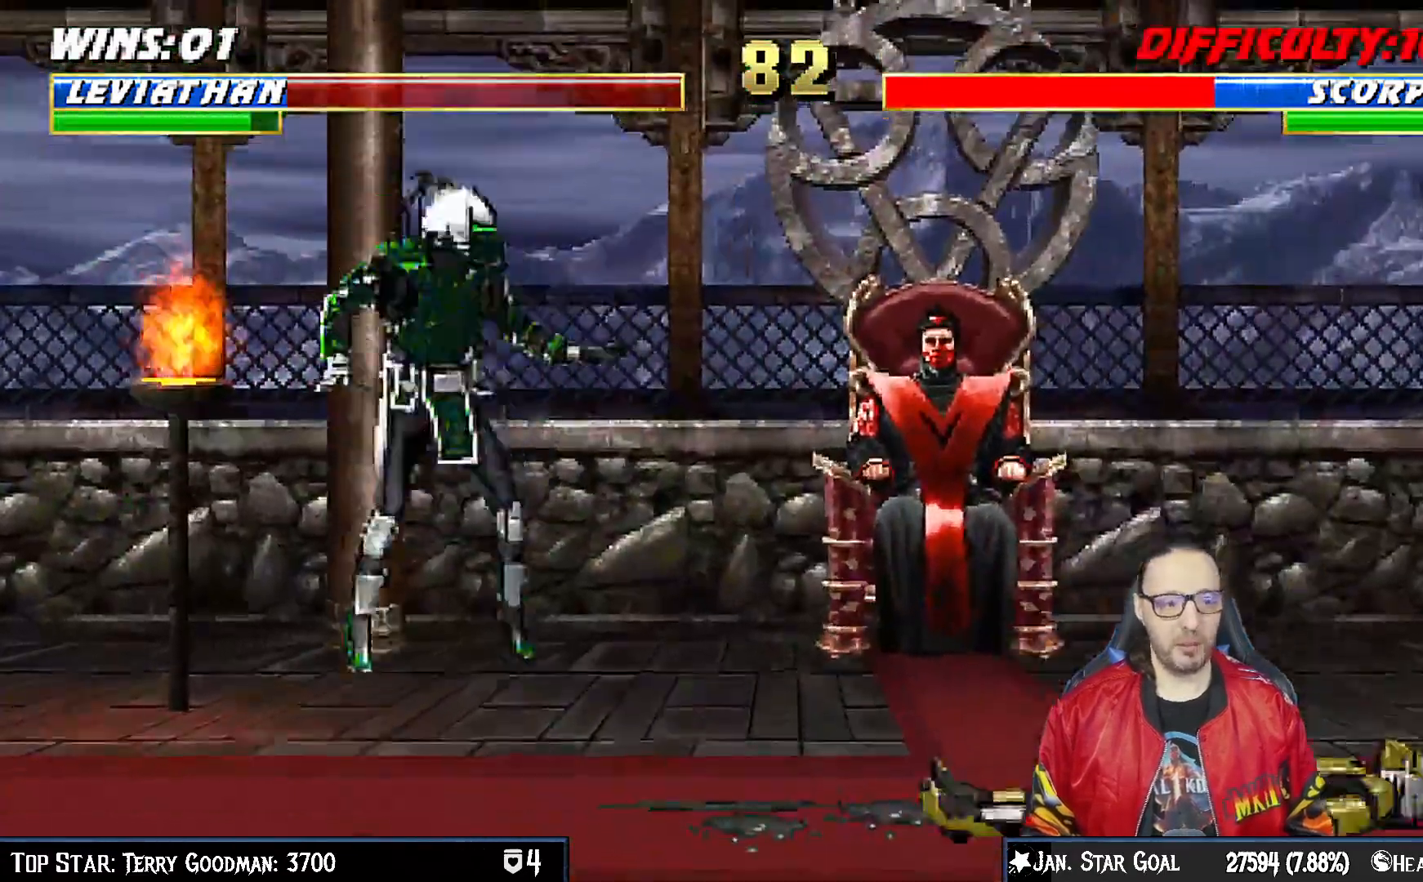
{"dt_ms": 500, "buttons": ["L1", "DPAD_UP", "DPAD_RIGHT"], "left_stick": "center", "right_stick": "center", "events": [[83, "DPAD_RIGHT", "down"], [167, "L1", "down"], [300, "DPAD_UP", "down"]]}
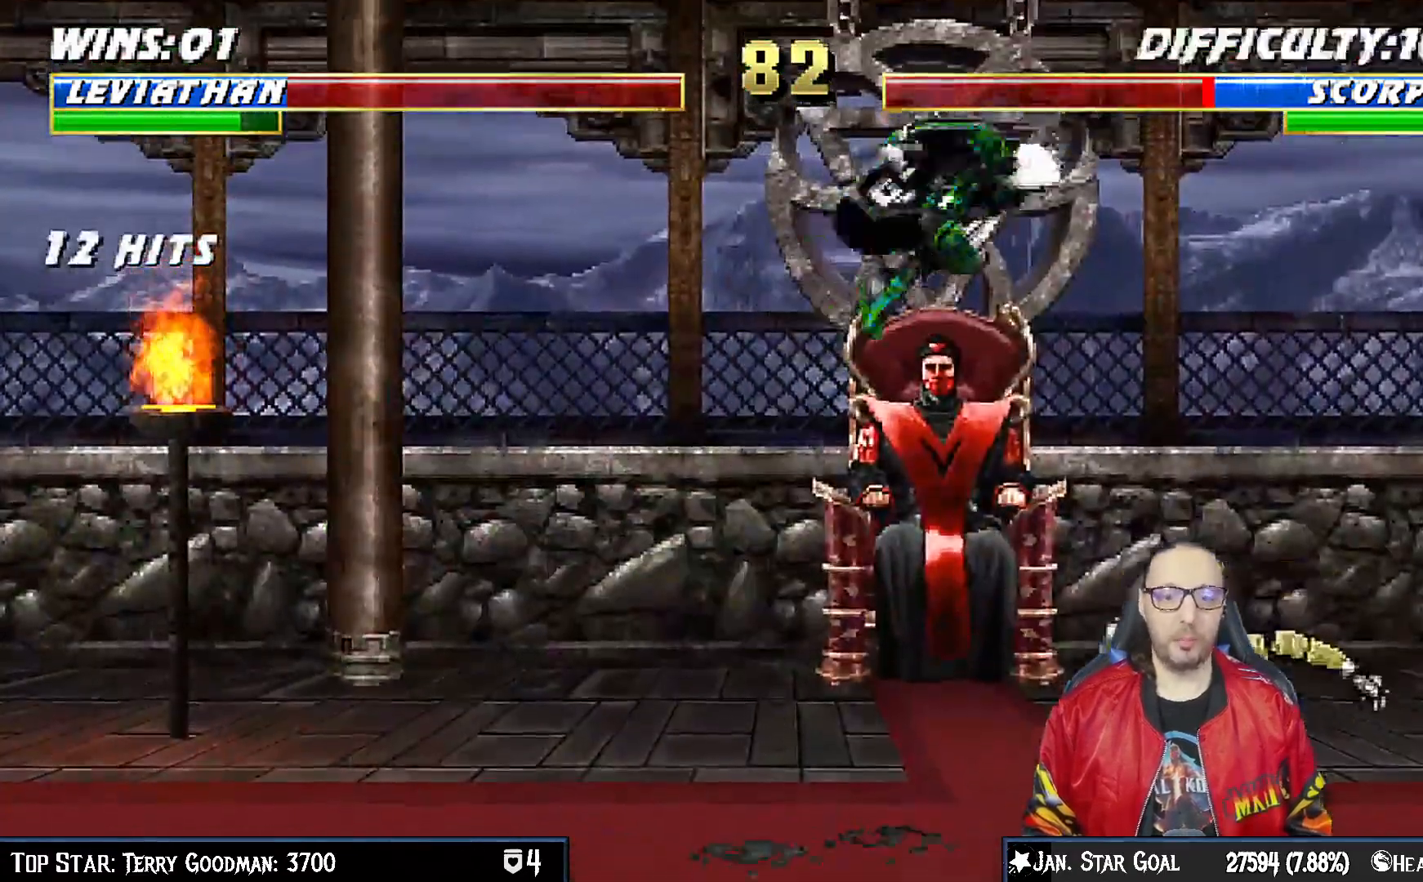
{"dt_ms": 500, "buttons": ["SQUARE", "L1", "DPAD_DOWN"], "left_stick": "center", "right_stick": "center", "events": [[200, "DPAD_RIGHT", "up"], [250, "DPAD_UP", "up"], [300, "SQUARE", "down"], [333, "DPAD_DOWN", "down"], [400, "SQUARE", "up"], [483, "SQUARE", "down"]]}
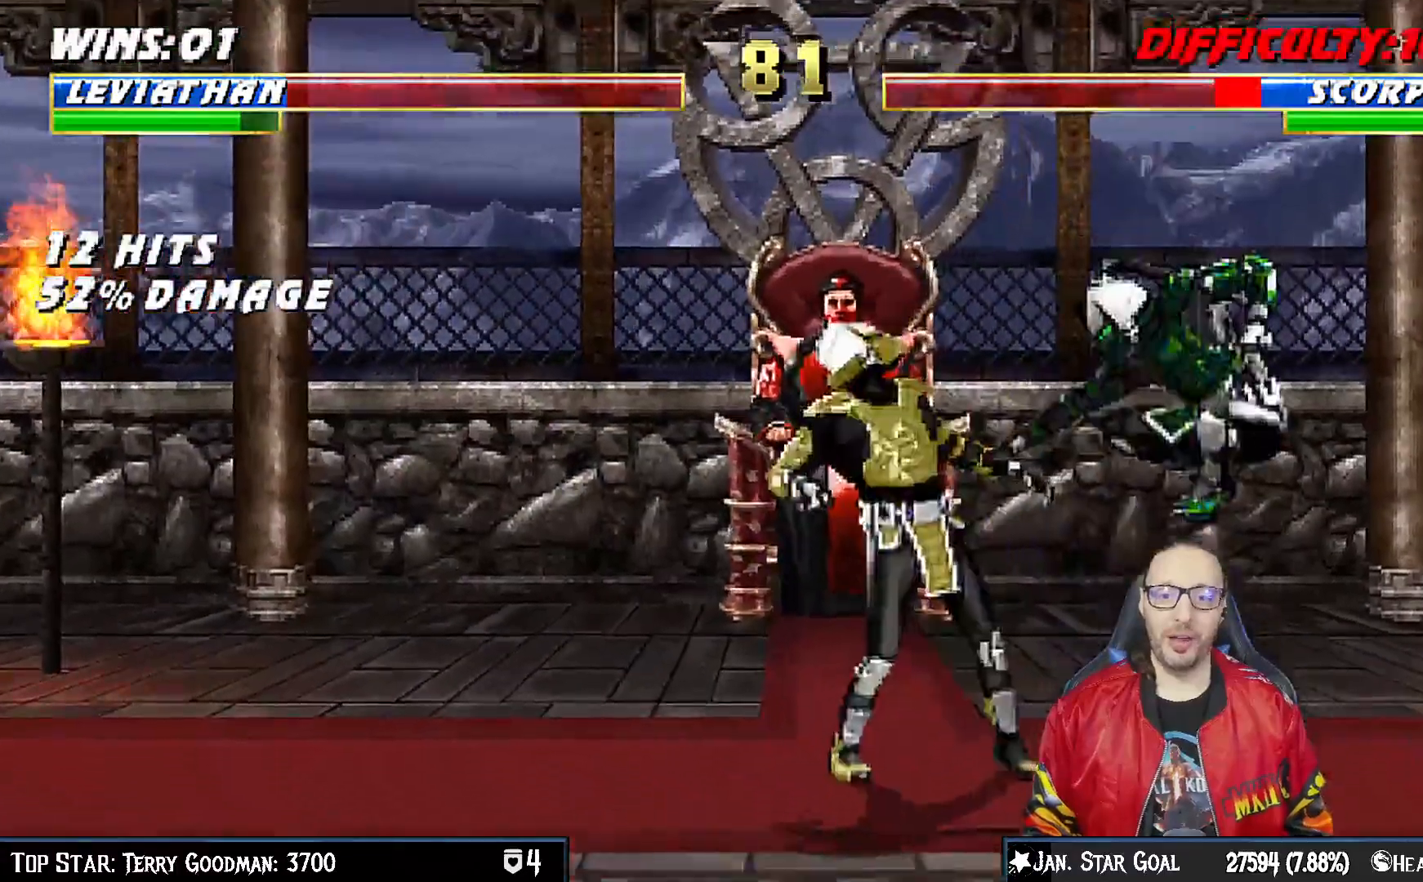
{"dt_ms": 500, "buttons": ["CROSS", "L1", "DPAD_DOWN"], "left_stick": "center", "right_stick": "center", "events": [[50, "SQUARE", "up"], [133, "SQUARE", "down"], [233, "SQUARE", "up"], [283, "SQUARE", "down"], [317, "CROSS", "down"], [333, "SQUARE", "up"], [417, "CROSS", "up"], [467, "CROSS", "down"]]}
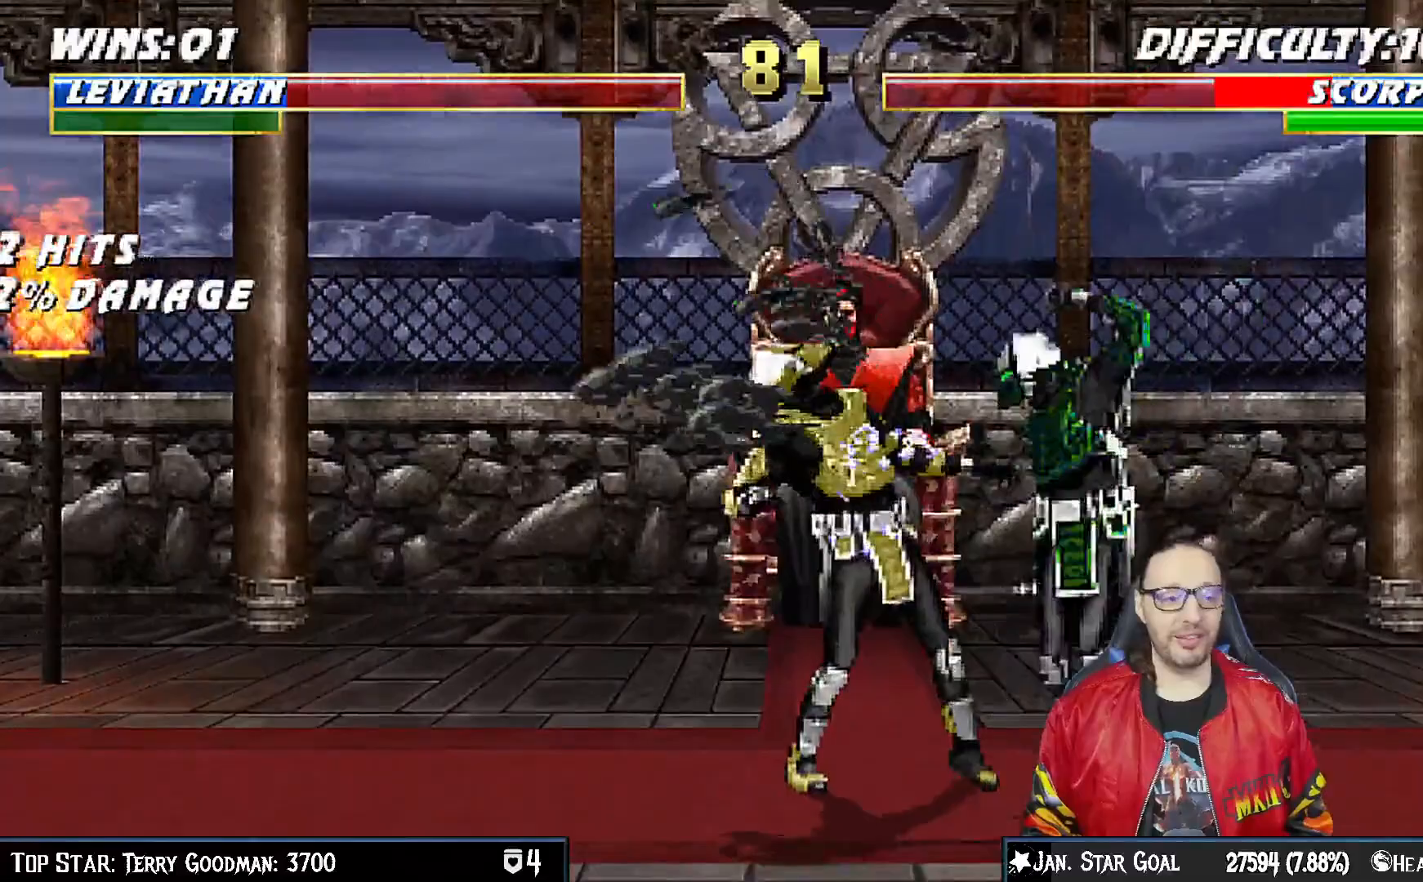
{"dt_ms": 500, "buttons": [], "left_stick": "center", "right_stick": "center"}
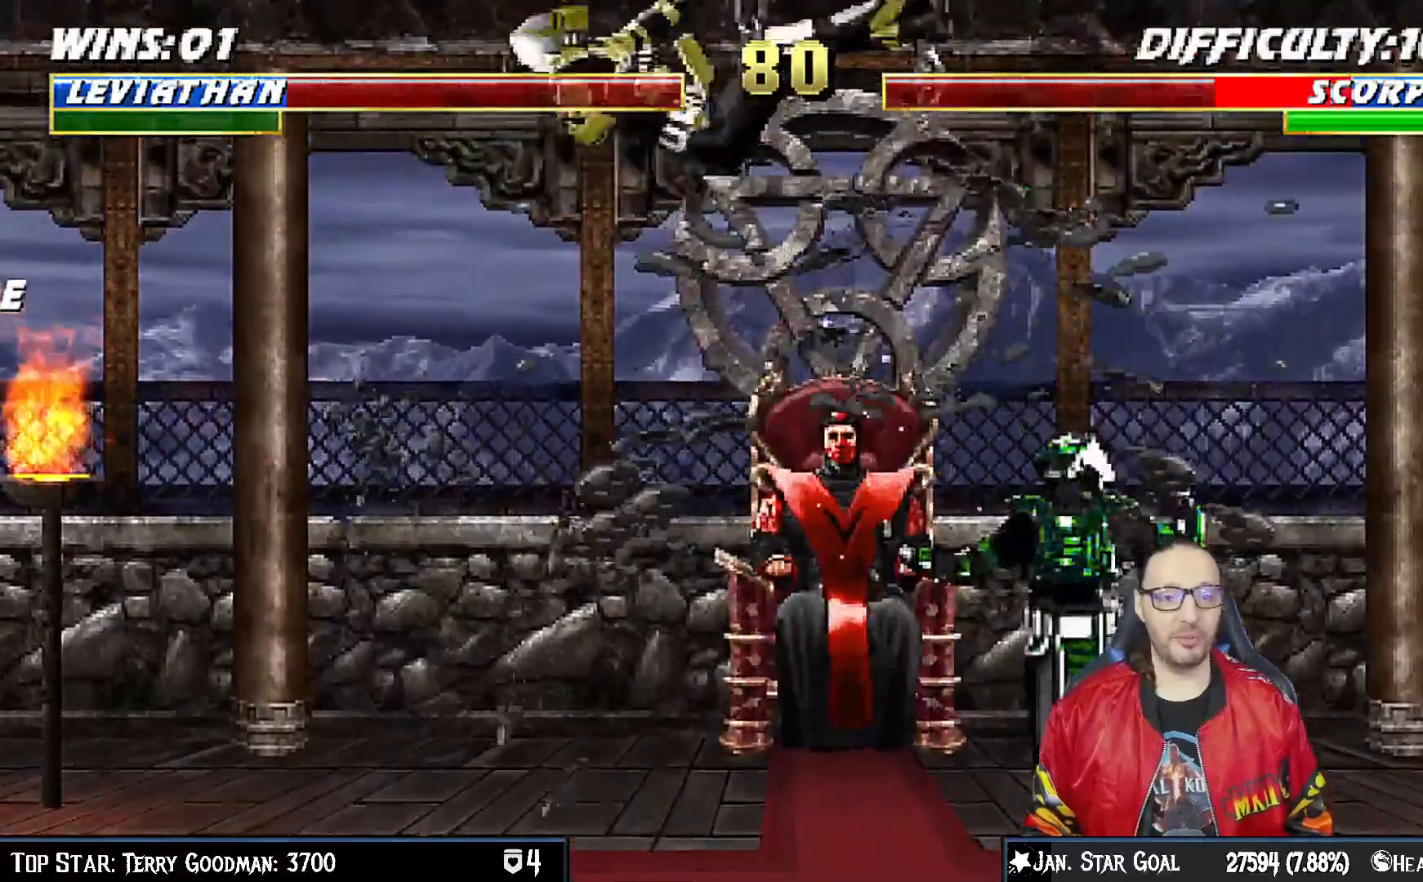
{"dt_ms": 500, "buttons": ["SQUARE"], "left_stick": "center", "right_stick": "center", "events": [[83, "DPAD_DOWN", "down"], [167, "DPAD_DOWN", "up"], [233, "DPAD_DOWN", "down"], [283, "SQUARE", "down"], [317, "DPAD_DOWN", "up"]]}
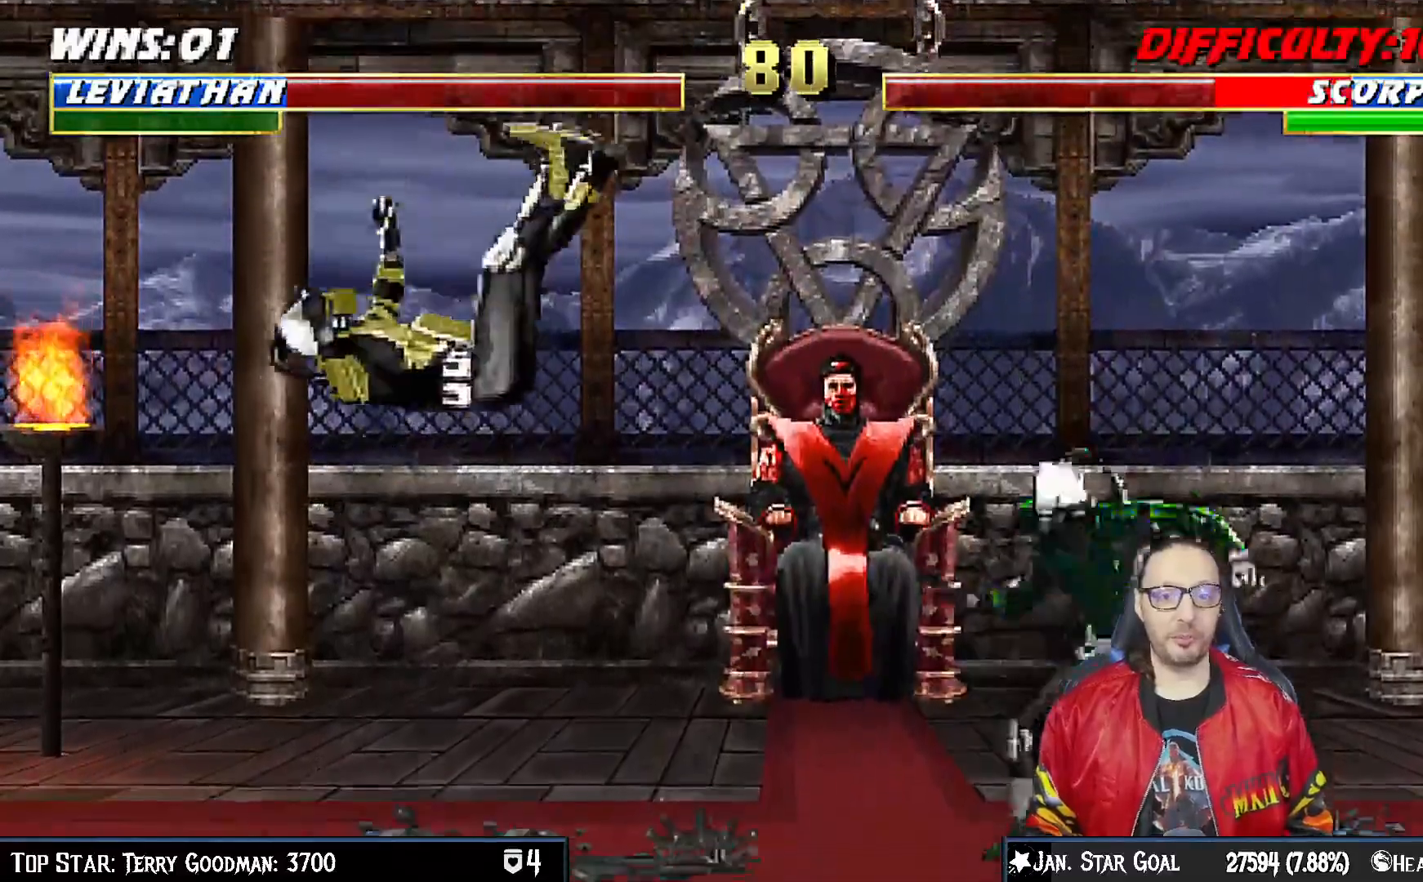
{"dt_ms": 500, "buttons": ["L1", "DPAD_UP", "DPAD_LEFT"], "left_stick": "center", "right_stick": "center", "events": [[167, "SQUARE", "up"], [417, "DPAD_LEFT", "down"], [417, "DPAD_UP", "down"], [417, "L1", "down"]]}
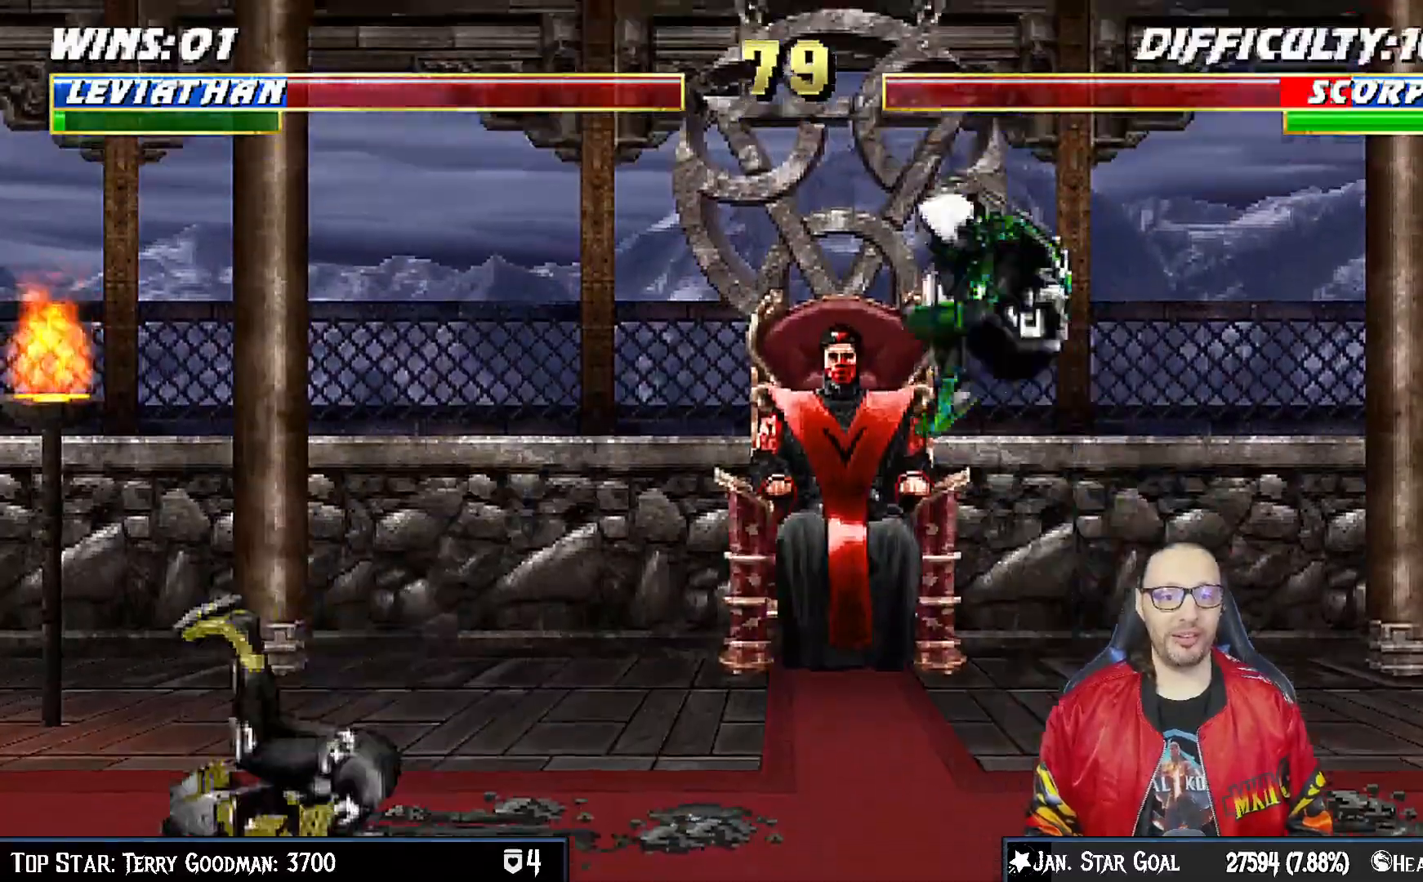
{"dt_ms": 500, "buttons": [], "left_stick": "center", "right_stick": "center", "events": [[100, "DPAD_LEFT", "up"], [133, "DPAD_UP", "up"], [150, "L1", "up"], [267, "TRIANGLE", "down"], [400, "TRIANGLE", "up"]]}
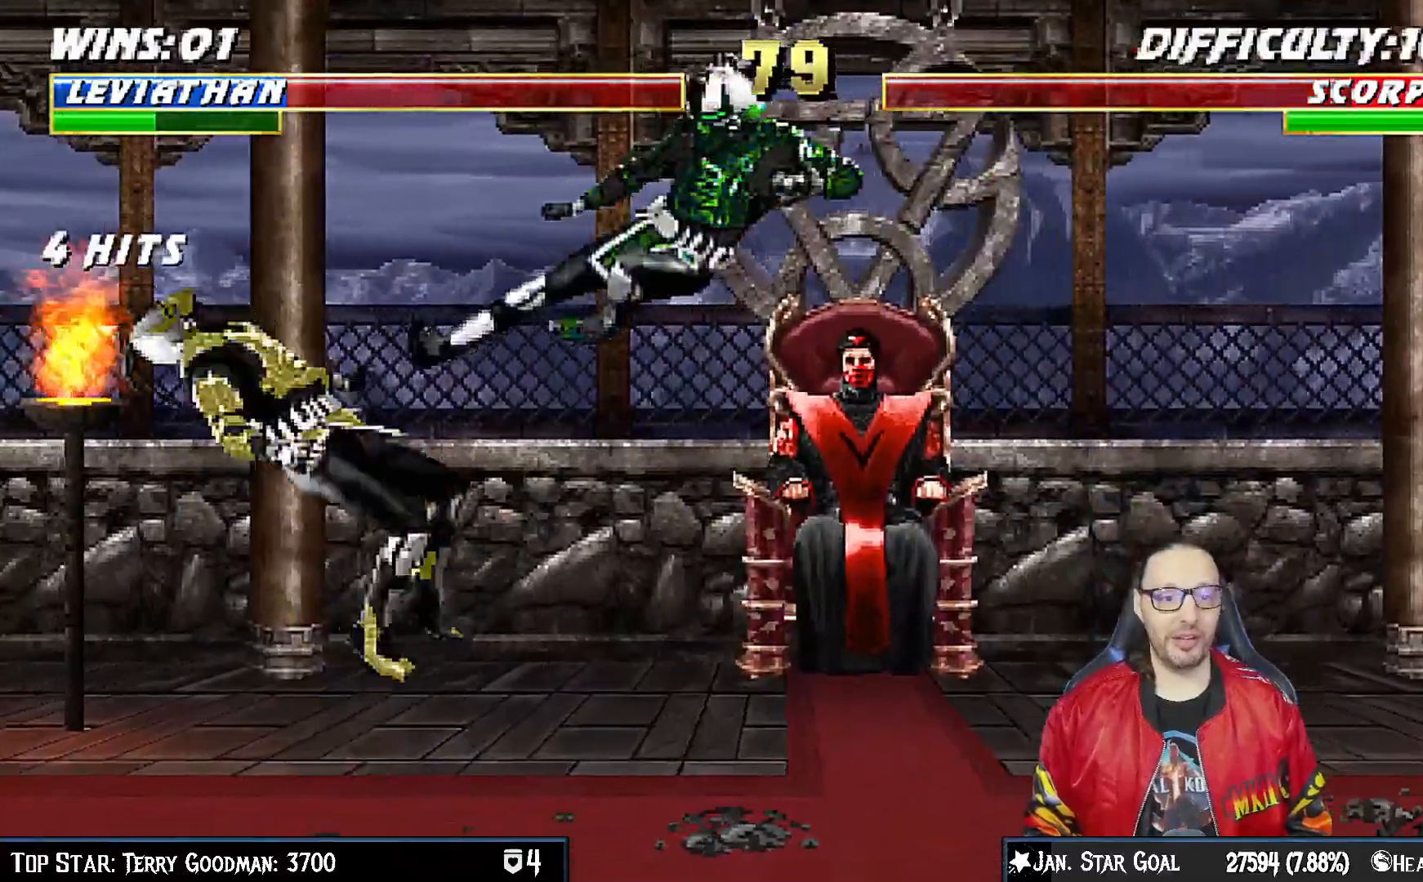
{"dt_ms": 500, "buttons": ["DPAD_RIGHT"], "left_stick": "center", "right_stick": "center", "events": [[17, "DPAD_RIGHT", "down"], [17, "L1", "down"], [67, "CIRCLE", "down"], [83, "TRIANGLE", "down"], [150, "TRIANGLE", "up"], [183, "CIRCLE", "up"], [350, "DPAD_RIGHT", "up"], [367, "L1", "up"], [450, "DPAD_RIGHT", "down"]]}
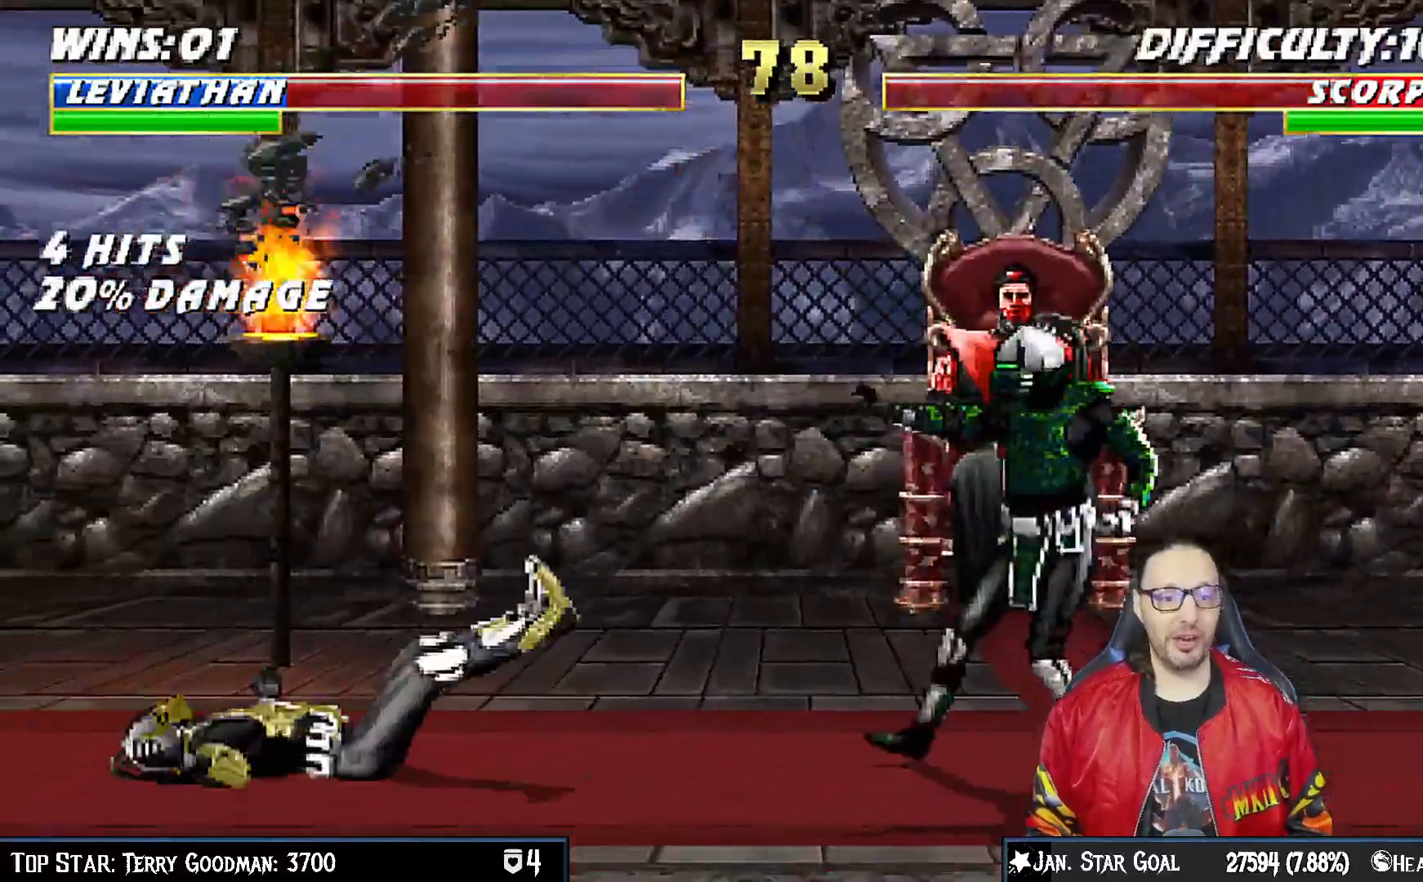
{"dt_ms": 500, "buttons": ["L1", "DPAD_UP", "DPAD_LEFT"], "left_stick": "center", "right_stick": "center"}
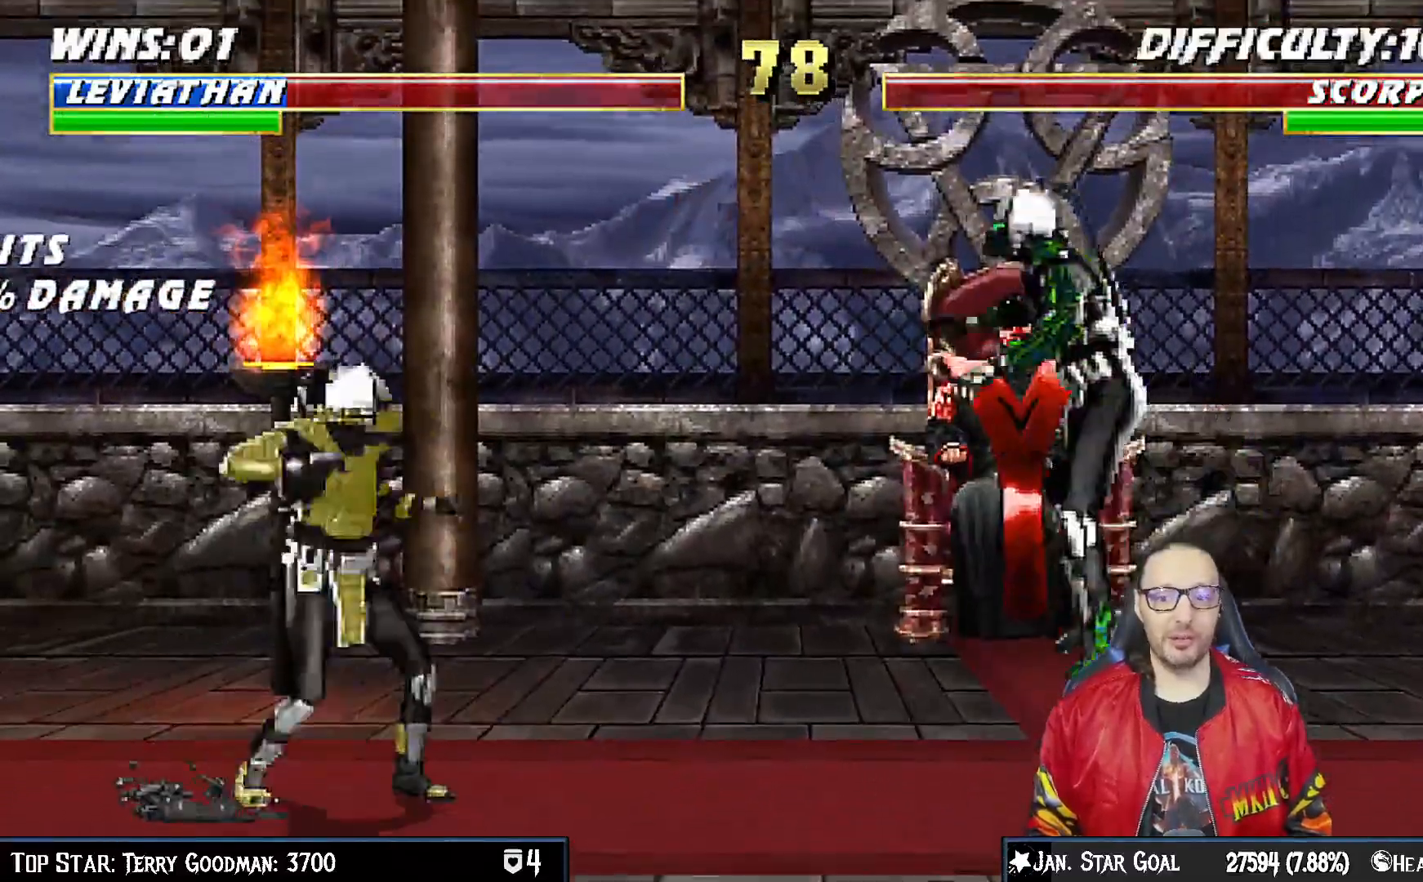
{"dt_ms": 500, "buttons": ["DPAD_RIGHT"], "left_stick": "center", "right_stick": "center", "events": [[267, "DPAD_LEFT", "up"], [283, "DPAD_UP", "up"], [317, "TRIANGLE", "down"], [350, "L1", "up"], [483, "DPAD_RIGHT", "down"], [483, "TRIANGLE", "up"]]}
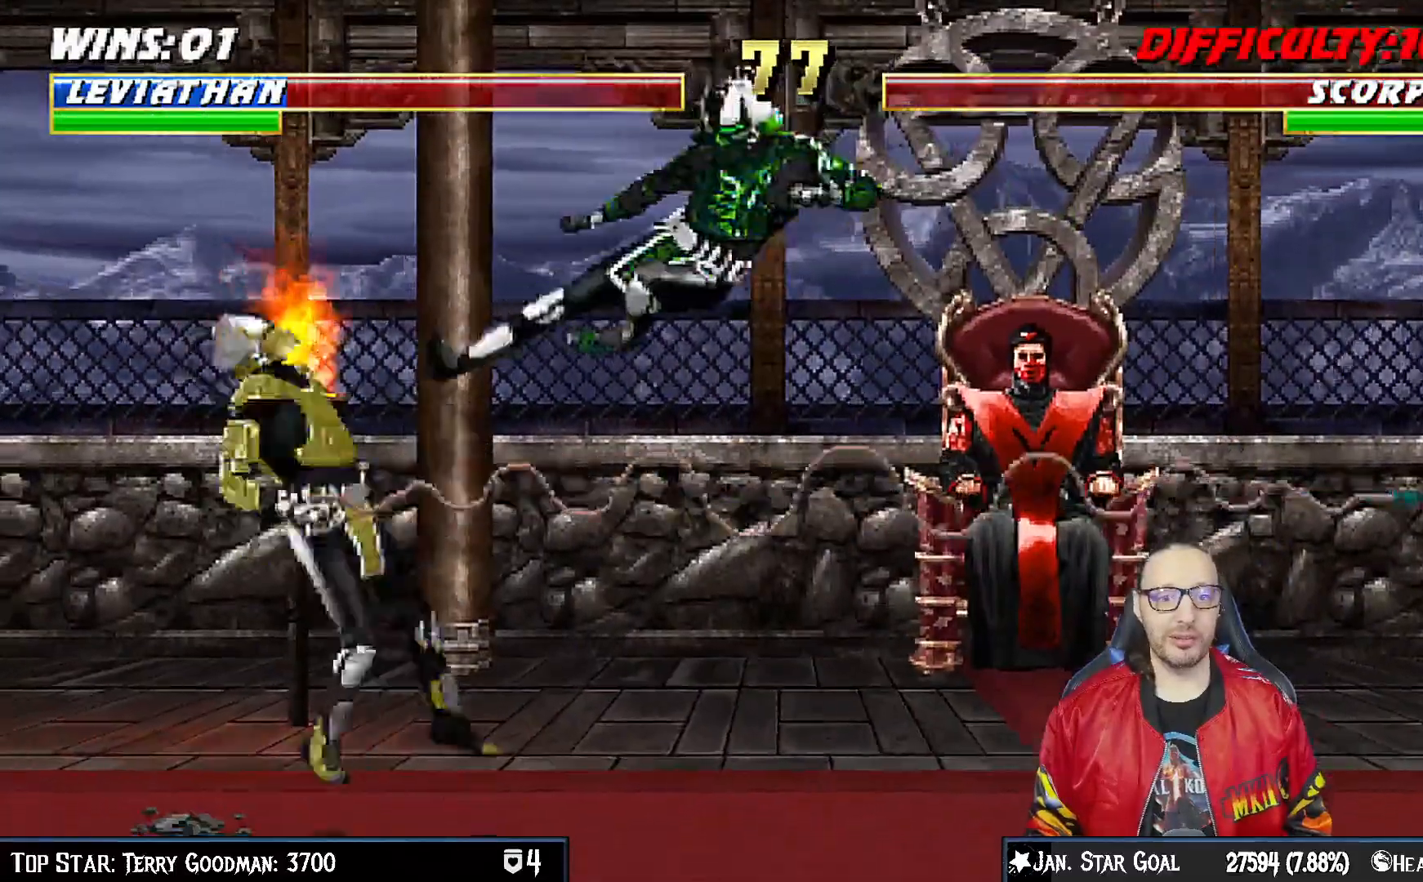
{"dt_ms": 1000, "buttons": [], "left_stick": "center", "right_stick": "center"}